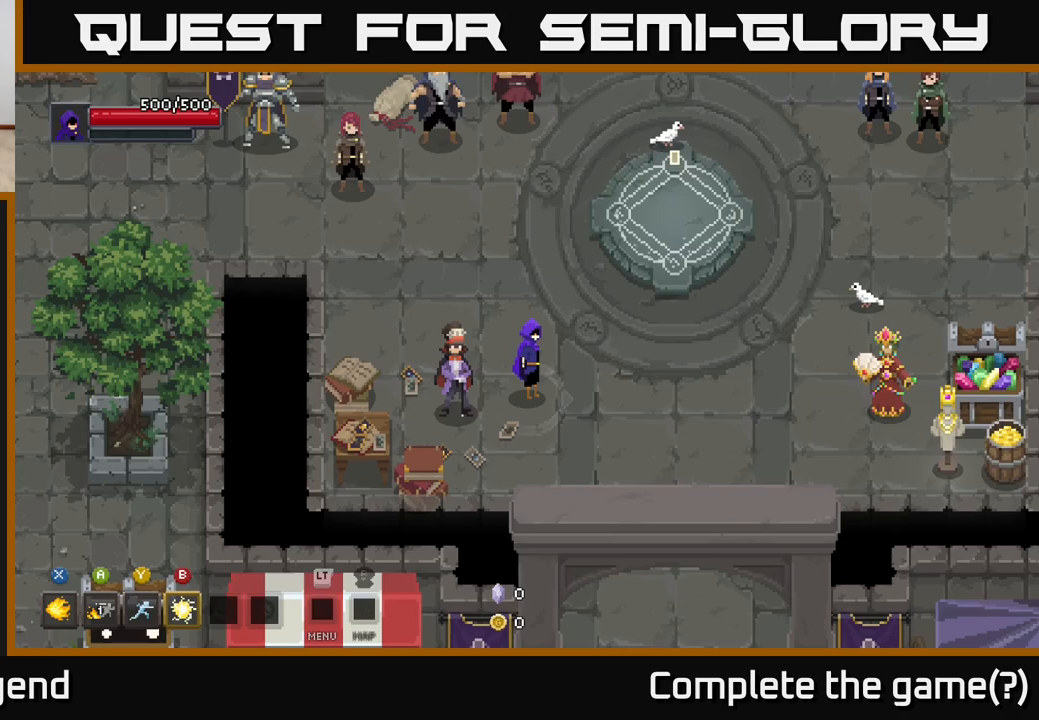
Gameplay with a controller (Xbox layout); each line is a JSON object with the inputs held at the frame after it. "events" lists button and stick changes between this image and that frame as [ms after this image, input, new state], when the widget could be followed in between.
{"buttons": [], "left_stick": "up-right", "right_stick": "center", "events": [[117, "left_stick", "right"], [300, "left_stick", "up-right"]]}
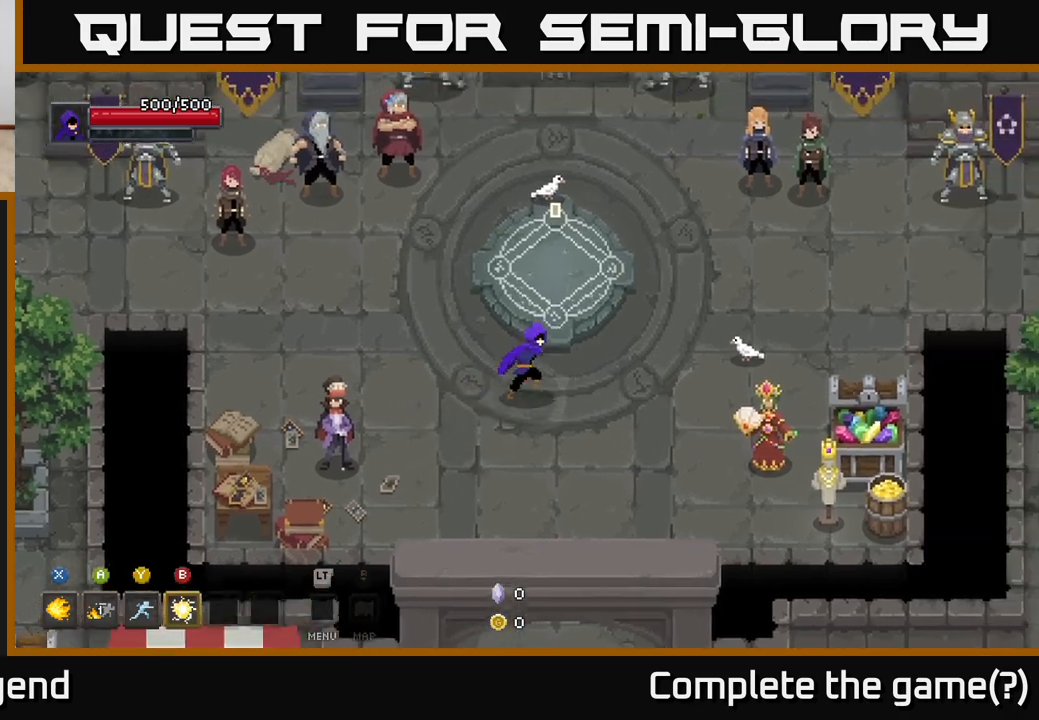
{"buttons": [], "left_stick": "down-right", "right_stick": "center", "events": [[67, "left_stick", "right"], [383, "left_stick", "down-right"]]}
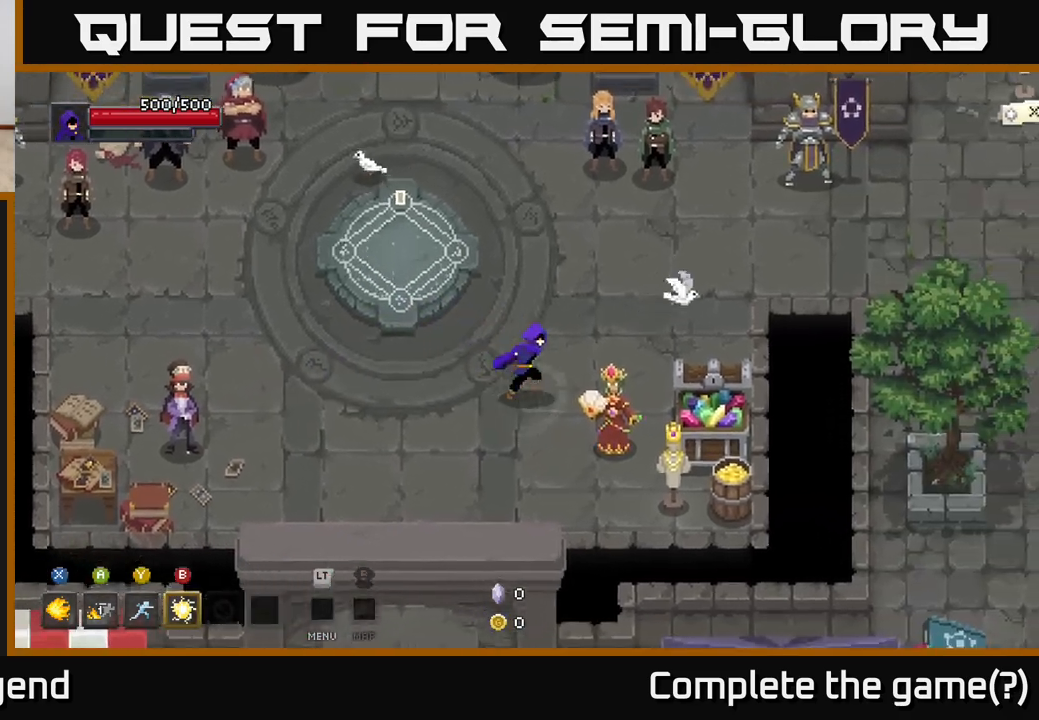
{"buttons": [], "left_stick": "down-left", "right_stick": "center", "events": [[33, "left_stick", "up-right"], [350, "left_stick", "down-right"], [483, "left_stick", "down-left"]]}
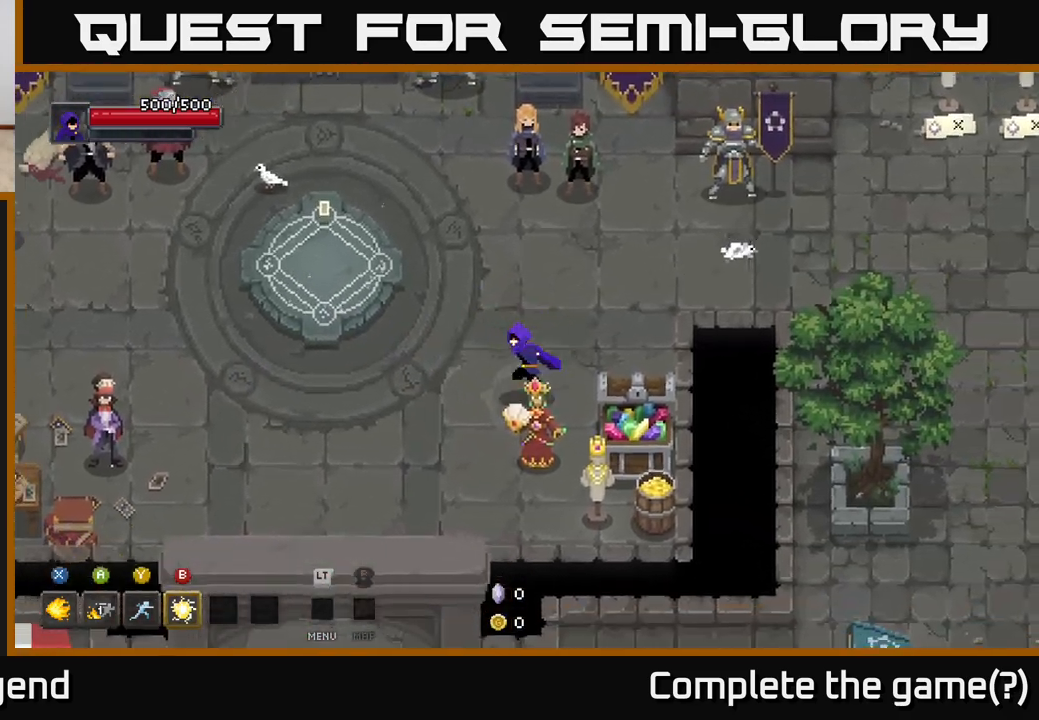
{"buttons": [], "left_stick": "up-right", "right_stick": "center", "events": [[67, "left_stick", "up-left"], [200, "left_stick", "up"], [317, "left_stick", "up-right"]]}
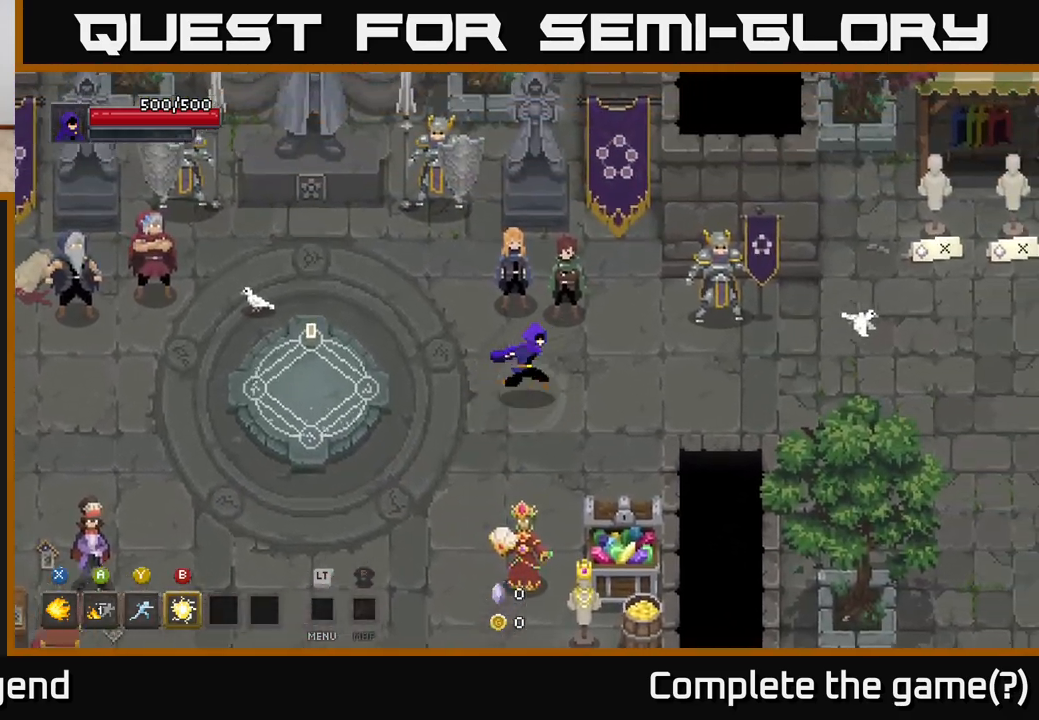
{"buttons": [], "left_stick": "left", "right_stick": "center", "events": [[67, "left_stick", "right"], [367, "left_stick", "left"]]}
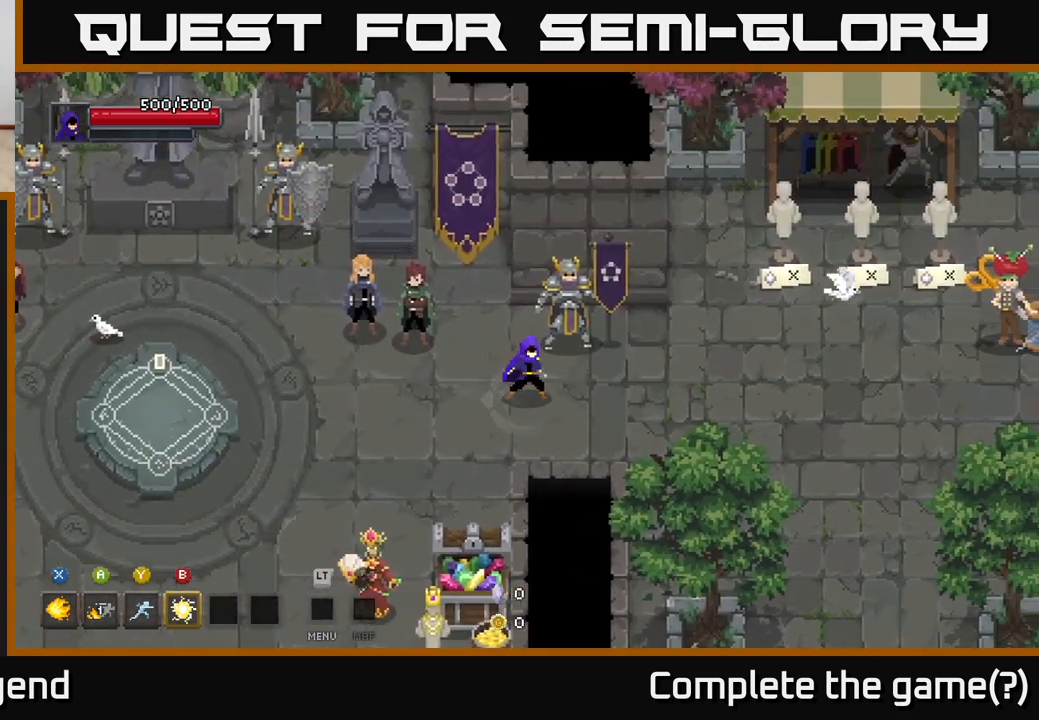
{"buttons": [], "left_stick": "left", "right_stick": "center", "events": []}
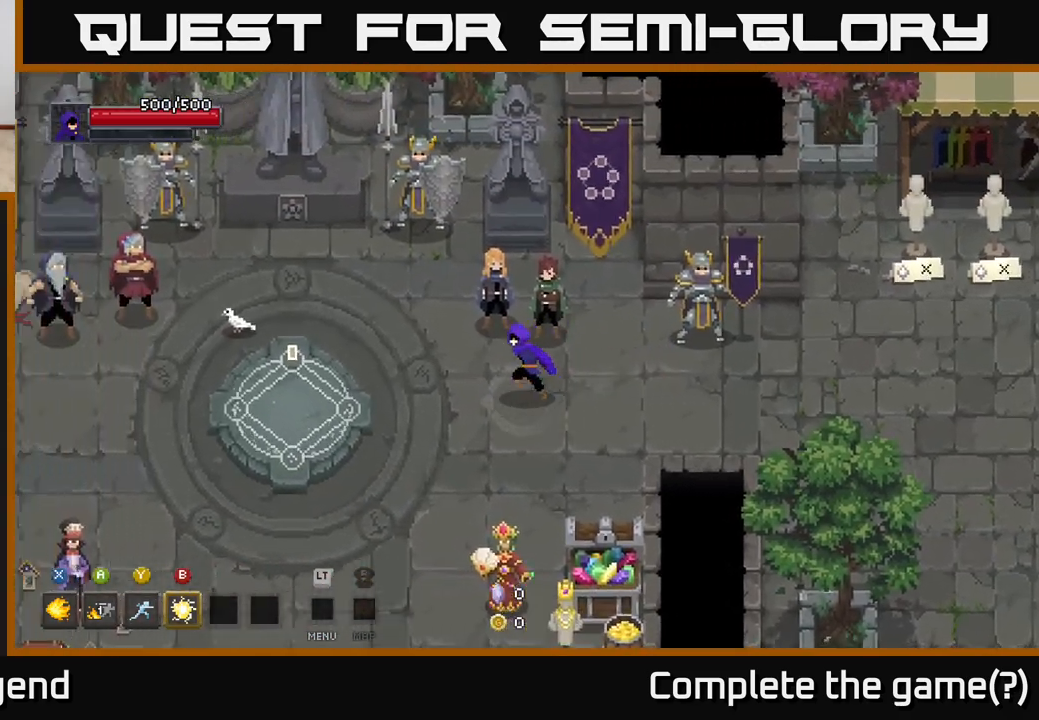
{"buttons": [], "left_stick": "up-right", "right_stick": "center", "events": [[183, "left_stick", "down-left"], [383, "left_stick", "down-right"], [483, "left_stick", "up-right"]]}
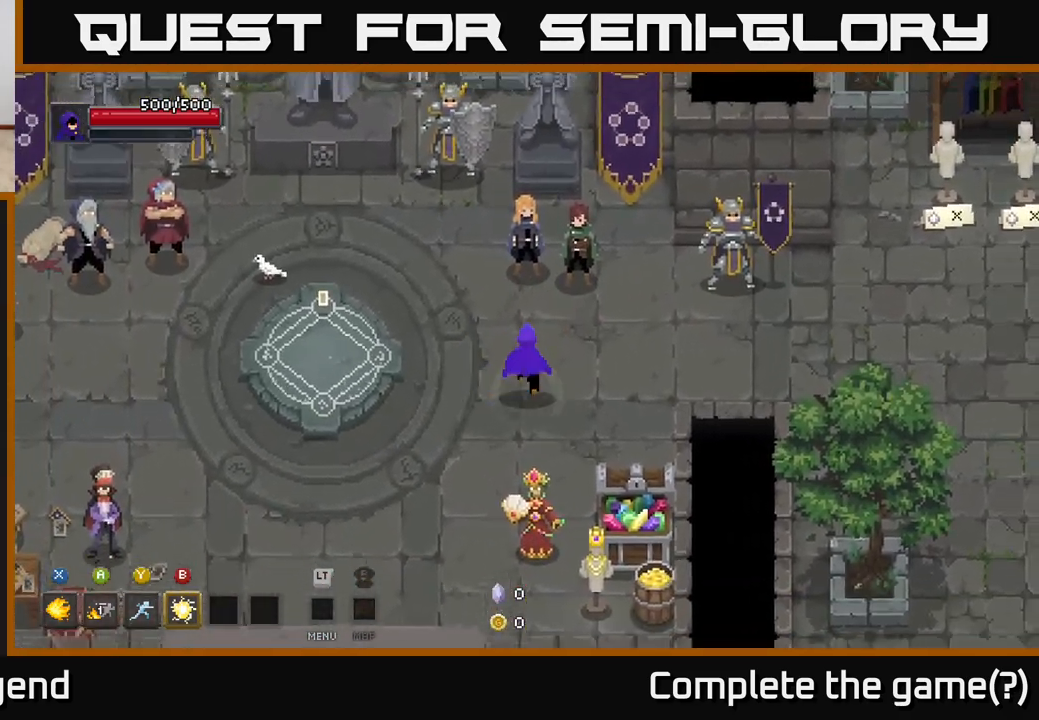
{"buttons": [], "left_stick": "left", "right_stick": "center", "events": [[83, "left_stick", "left"]]}
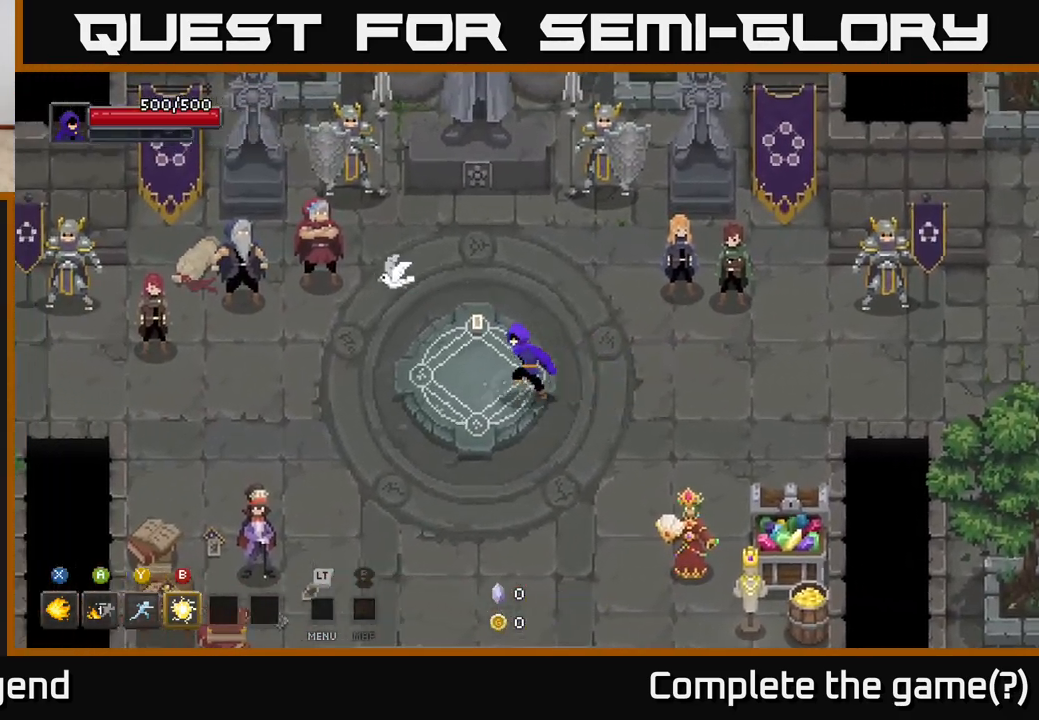
{"buttons": [], "left_stick": "center", "right_stick": "center", "events": [[83, "X", "down"], [167, "left_stick", "center"], [183, "X", "up"]]}
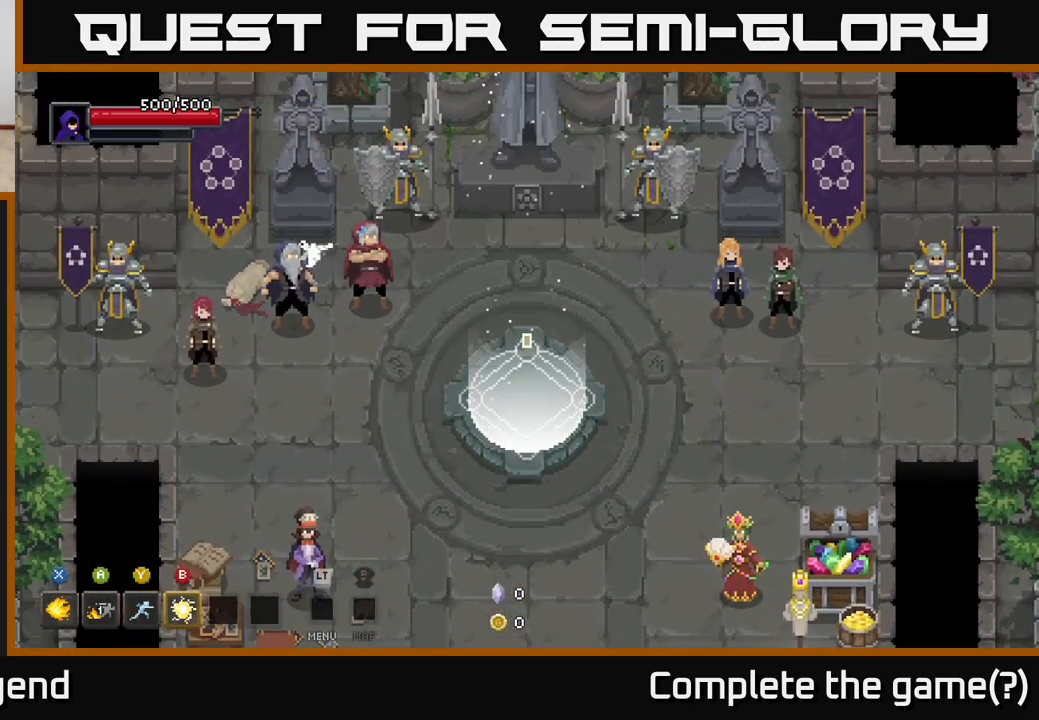
{"buttons": [], "left_stick": "center", "right_stick": "center", "events": [[133, "X", "down"], [250, "X", "up"]]}
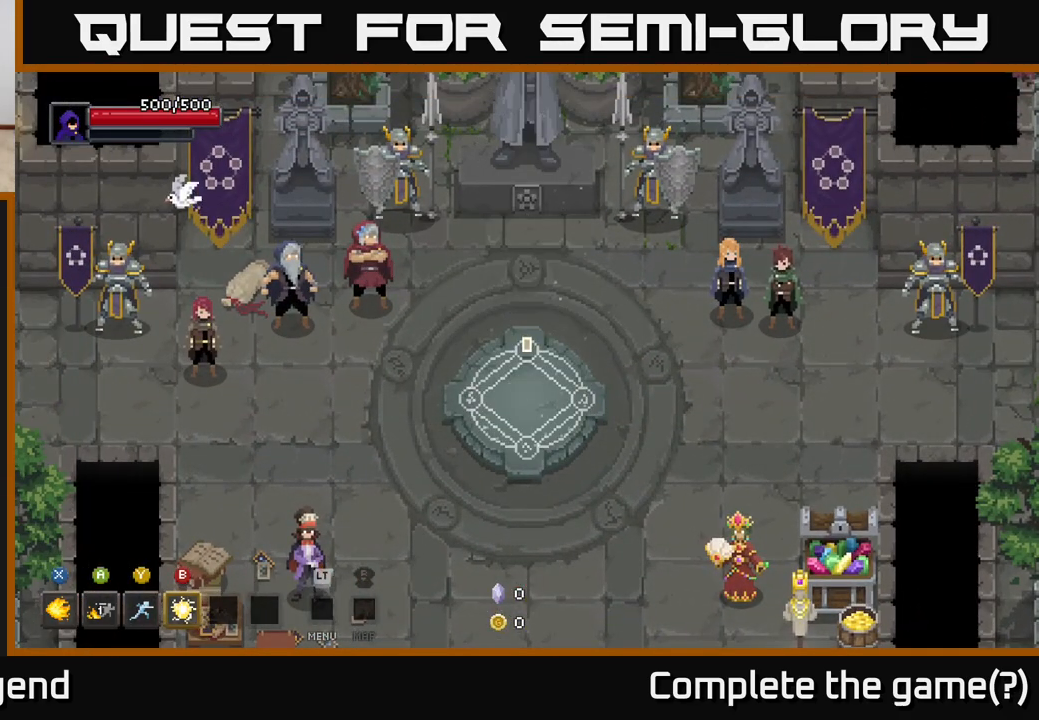
{"buttons": [], "left_stick": "center", "right_stick": "center", "events": []}
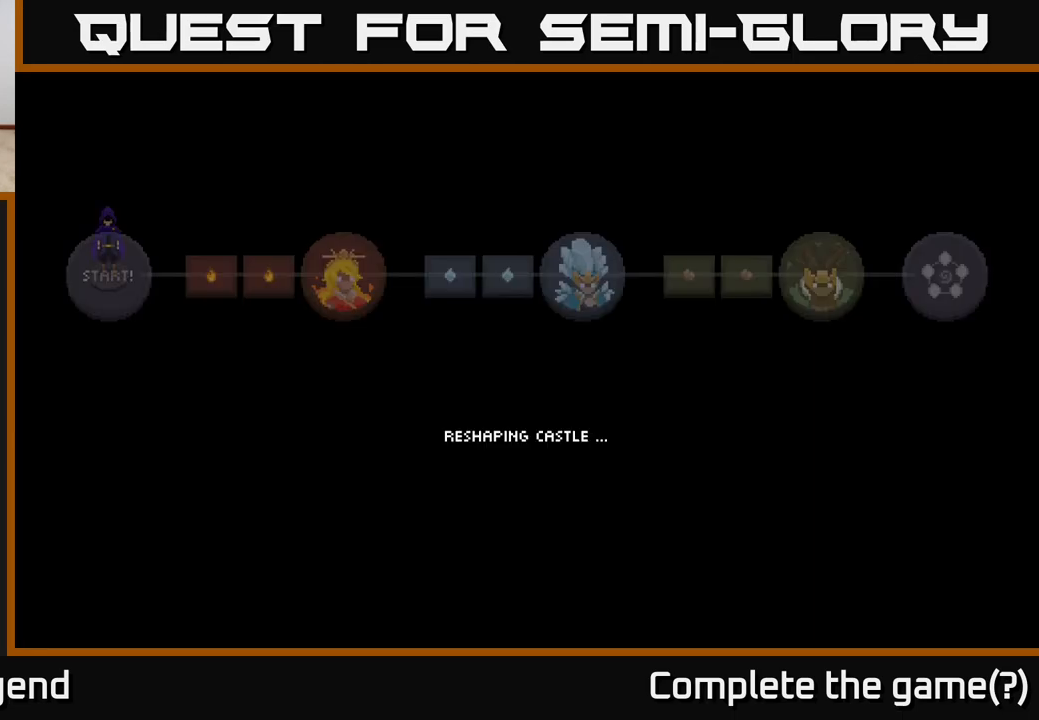
{"buttons": [], "left_stick": "center", "right_stick": "center", "events": []}
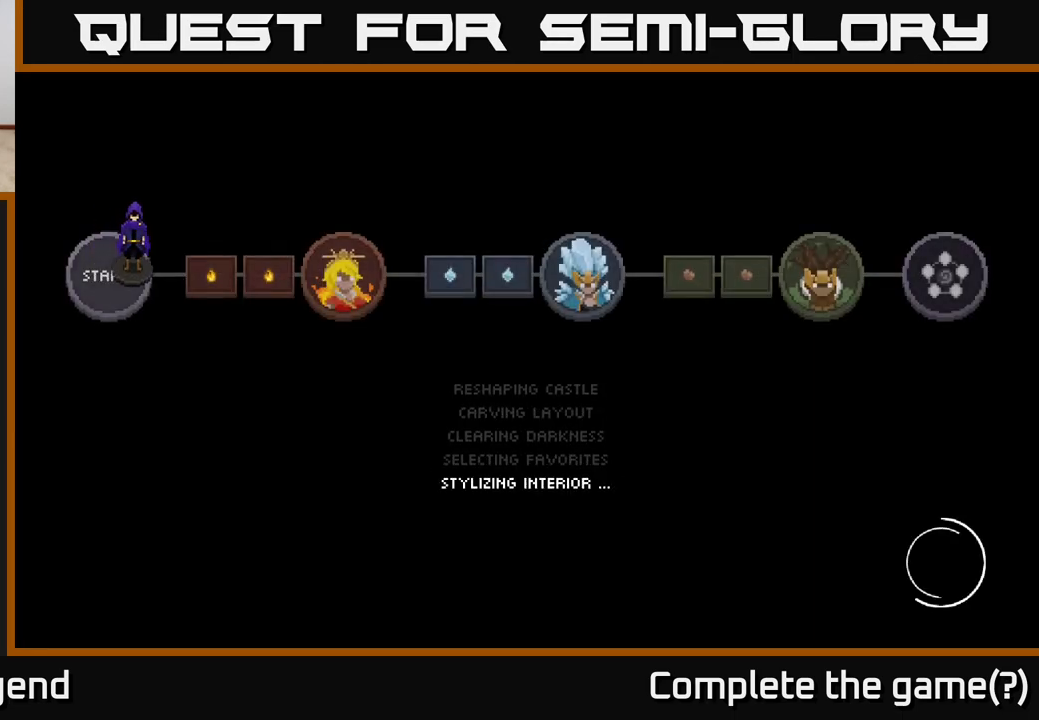
{"buttons": [], "left_stick": "center", "right_stick": "center", "events": []}
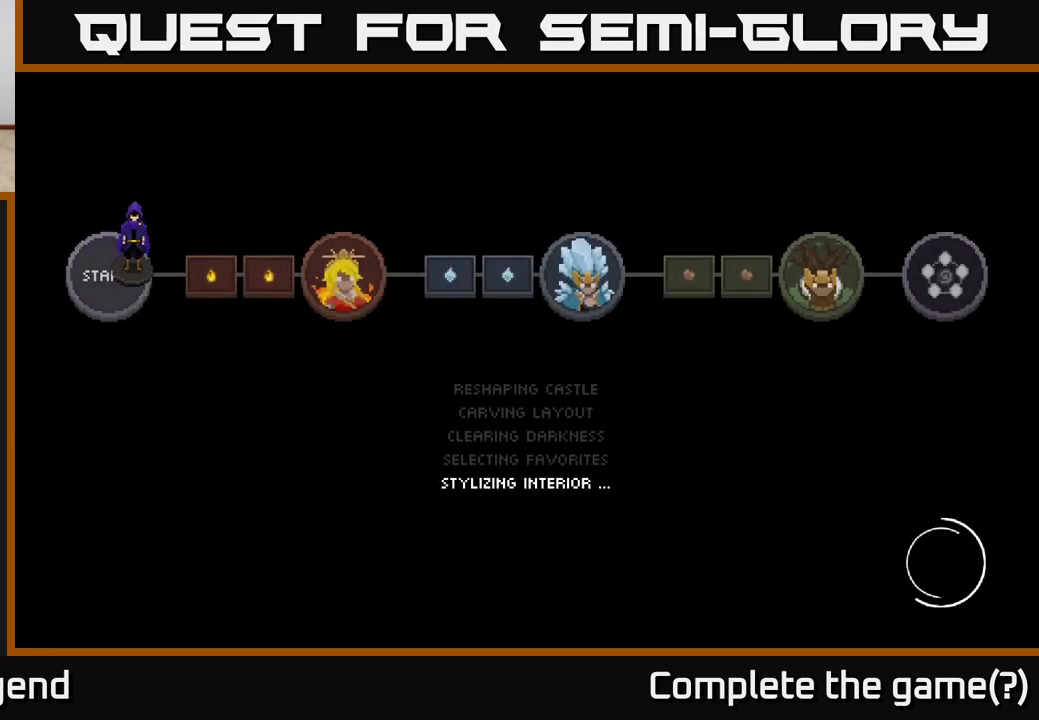
{"buttons": [], "left_stick": "center", "right_stick": "center", "events": []}
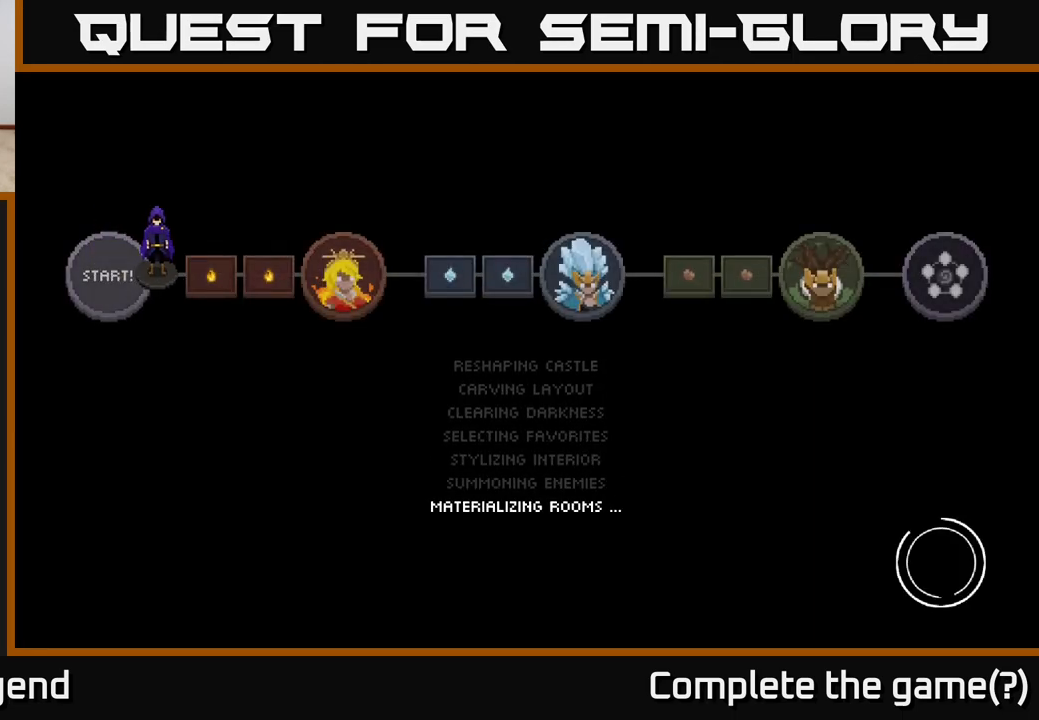
{"buttons": [], "left_stick": "center", "right_stick": "center", "events": []}
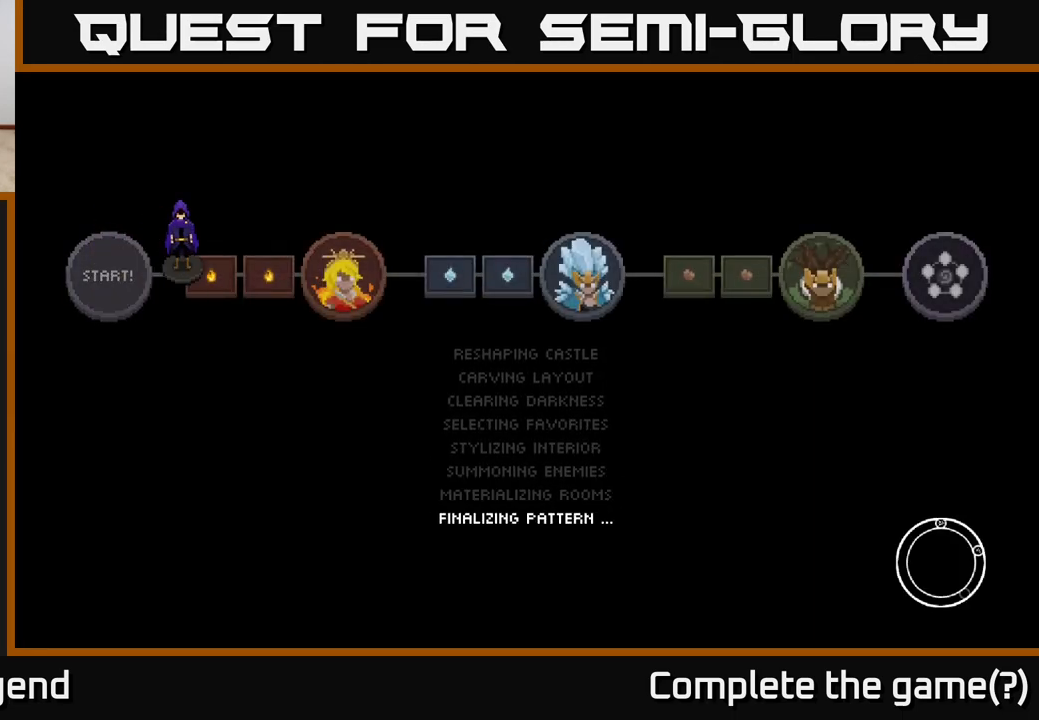
{"buttons": [], "left_stick": "center", "right_stick": "center", "events": []}
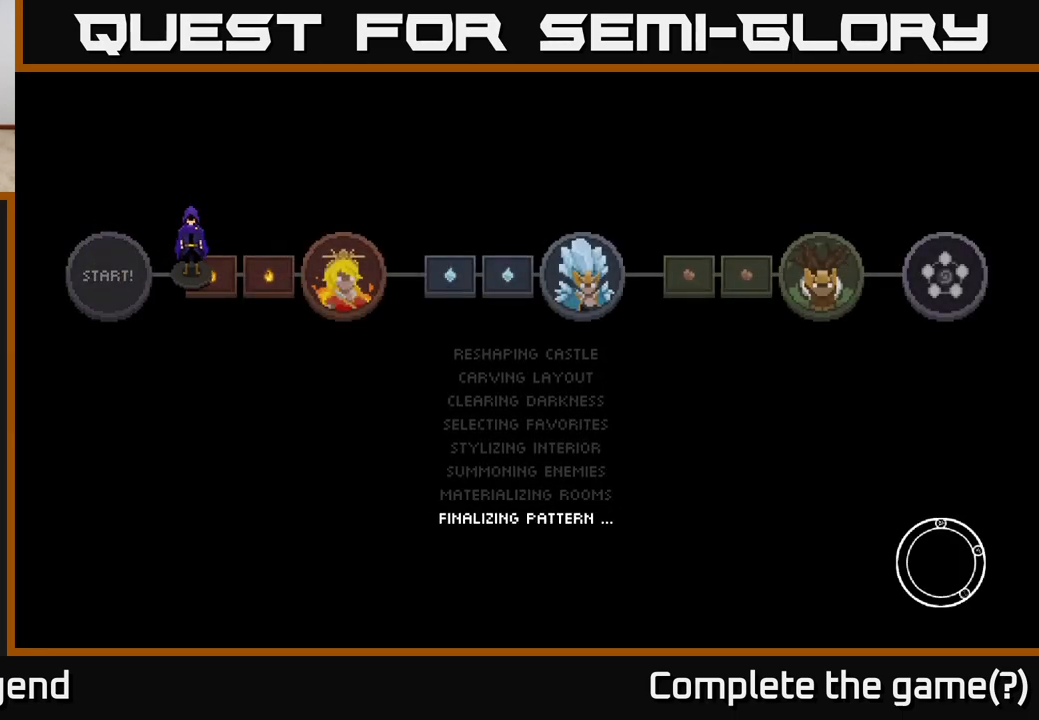
{"buttons": [], "left_stick": "center", "right_stick": "center", "events": []}
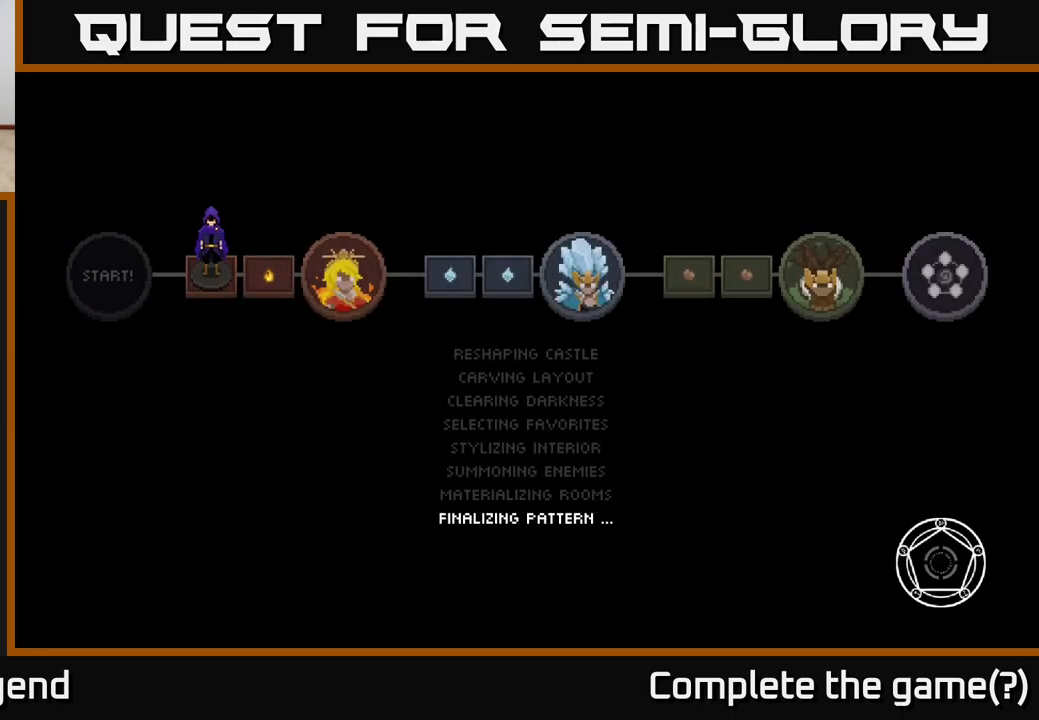
{"buttons": [], "left_stick": "center", "right_stick": "center", "events": []}
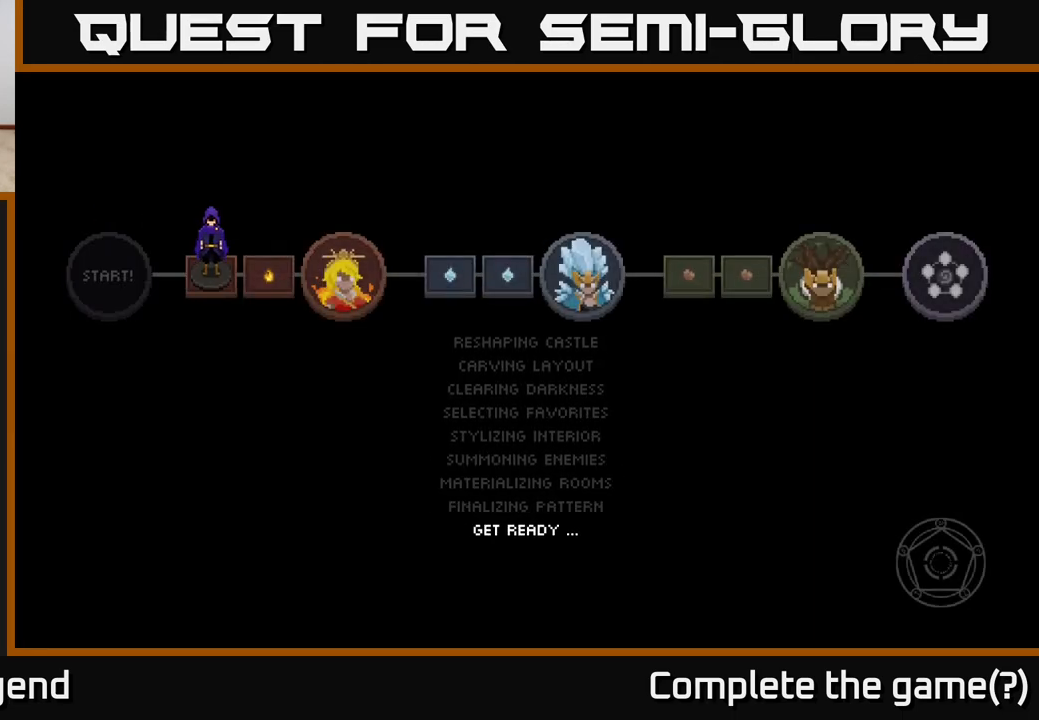
{"buttons": ["A"], "left_stick": "center", "right_stick": "center", "events": [[467, "A", "down"]]}
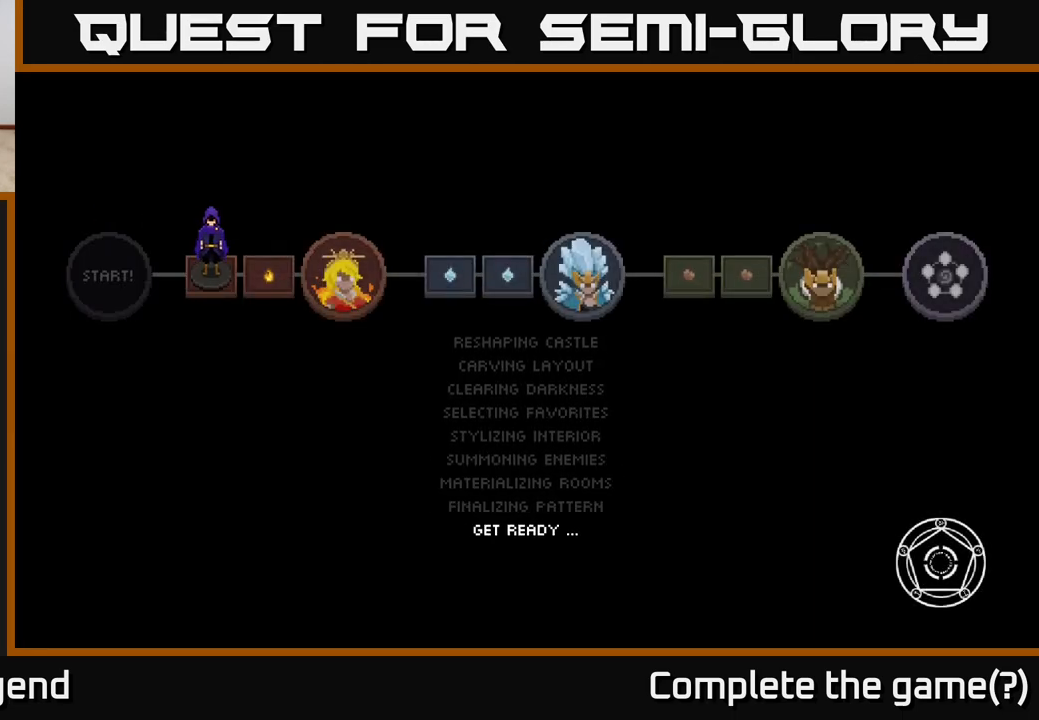
{"buttons": ["A"], "left_stick": "center", "right_stick": "center", "events": [[100, "A", "up"], [283, "A", "down"], [333, "A", "up"], [417, "A", "down"]]}
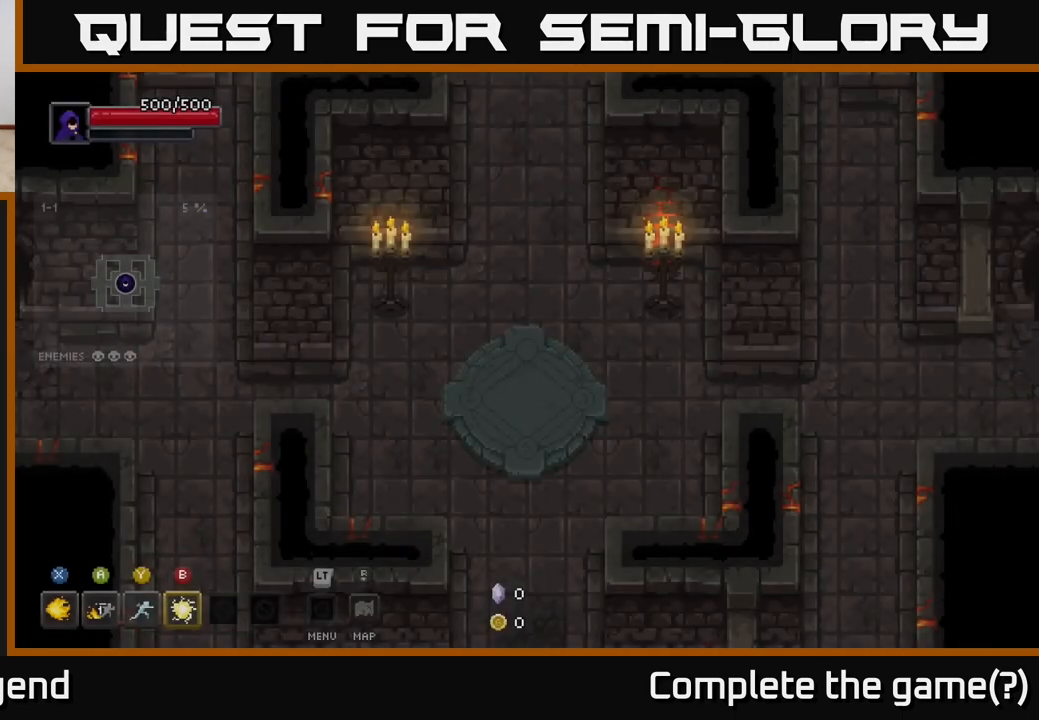
{"buttons": [], "left_stick": "down", "right_stick": "center", "events": [[50, "A", "up"], [167, "A", "down"], [267, "A", "up"], [417, "left_stick", "down"]]}
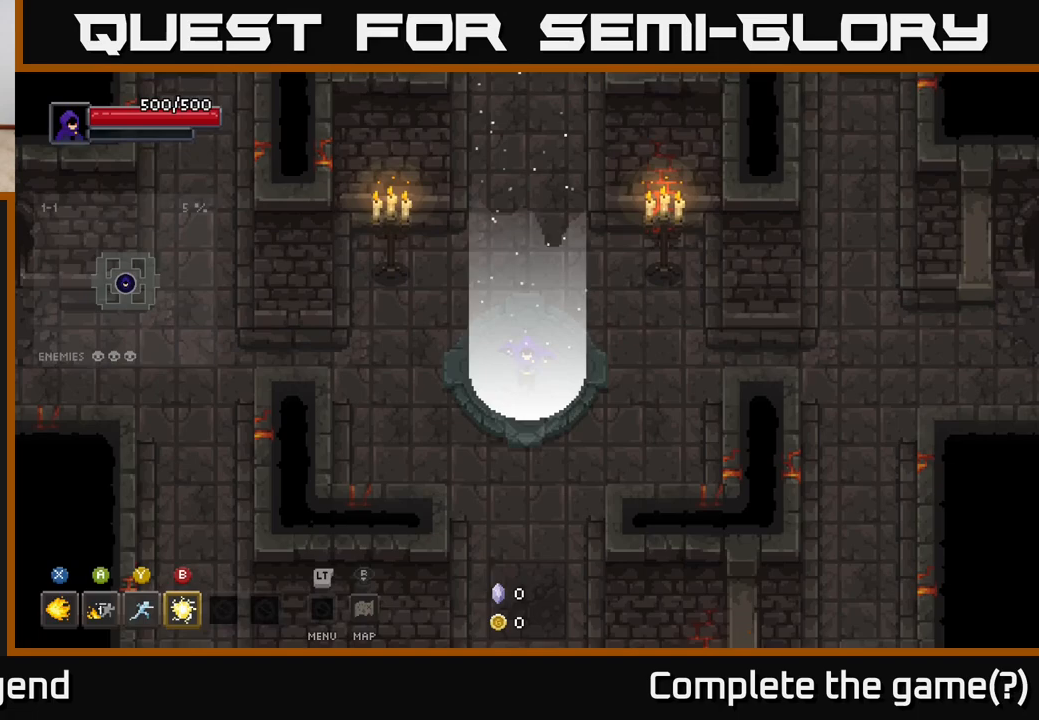
{"buttons": [], "left_stick": "down", "right_stick": "center", "events": []}
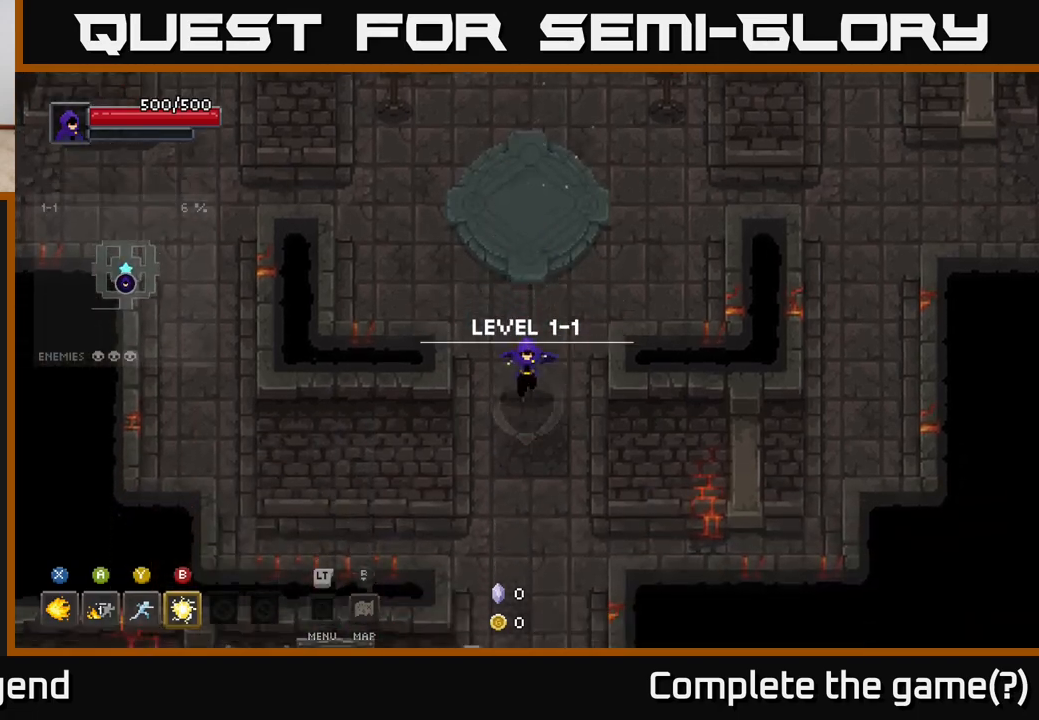
{"buttons": [], "left_stick": "down", "right_stick": "center", "events": []}
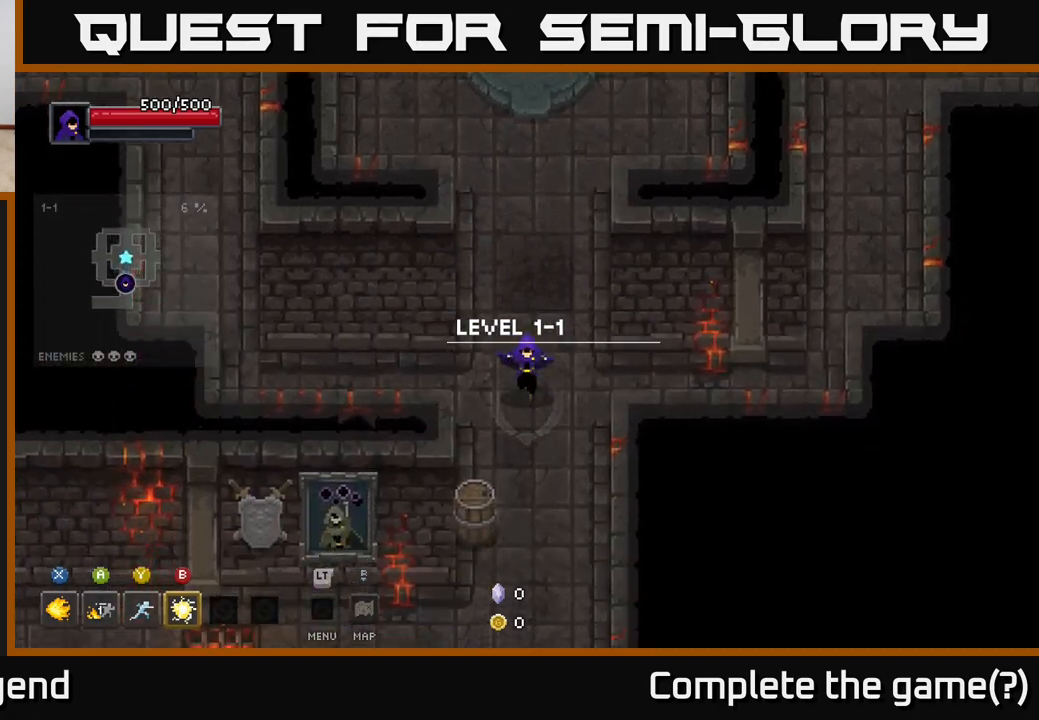
{"buttons": [], "left_stick": "down", "right_stick": "center", "events": [[217, "left_stick", "down-left"], [400, "left_stick", "down"]]}
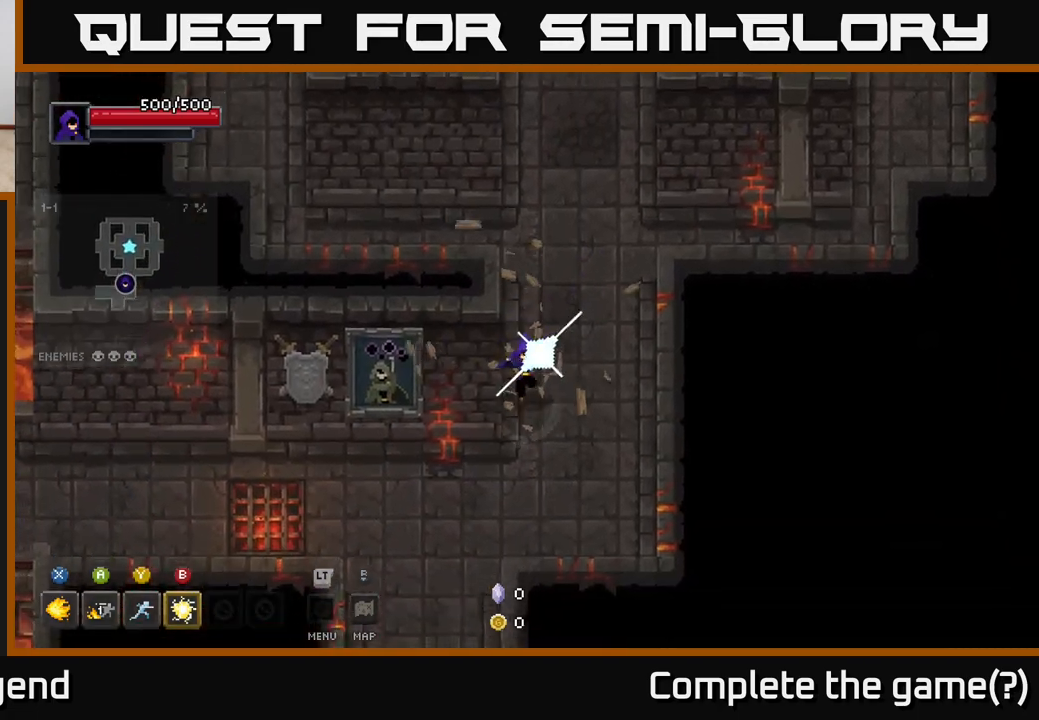
{"buttons": [], "left_stick": "left", "right_stick": "center", "events": [[233, "left_stick", "down-left"], [350, "left_stick", "left"]]}
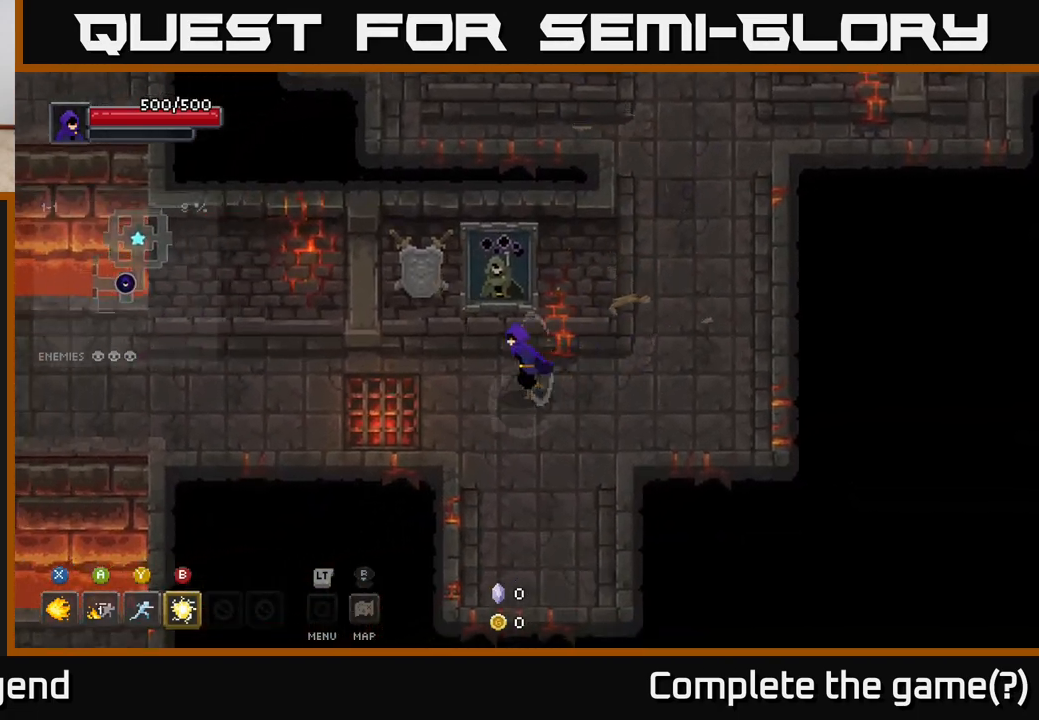
{"buttons": [], "left_stick": "down", "right_stick": "center", "events": [[67, "left_stick", "down"]]}
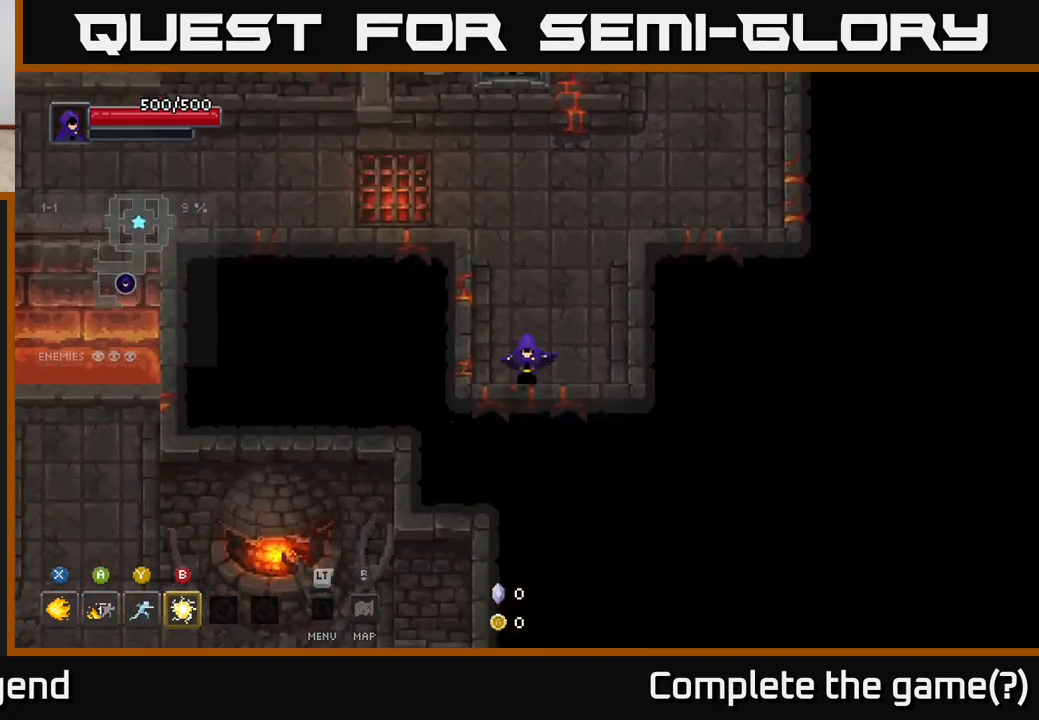
{"buttons": [], "left_stick": "up-left", "right_stick": "center", "events": [[100, "left_stick", "left"], [233, "left_stick", "up"], [450, "left_stick", "up-left"]]}
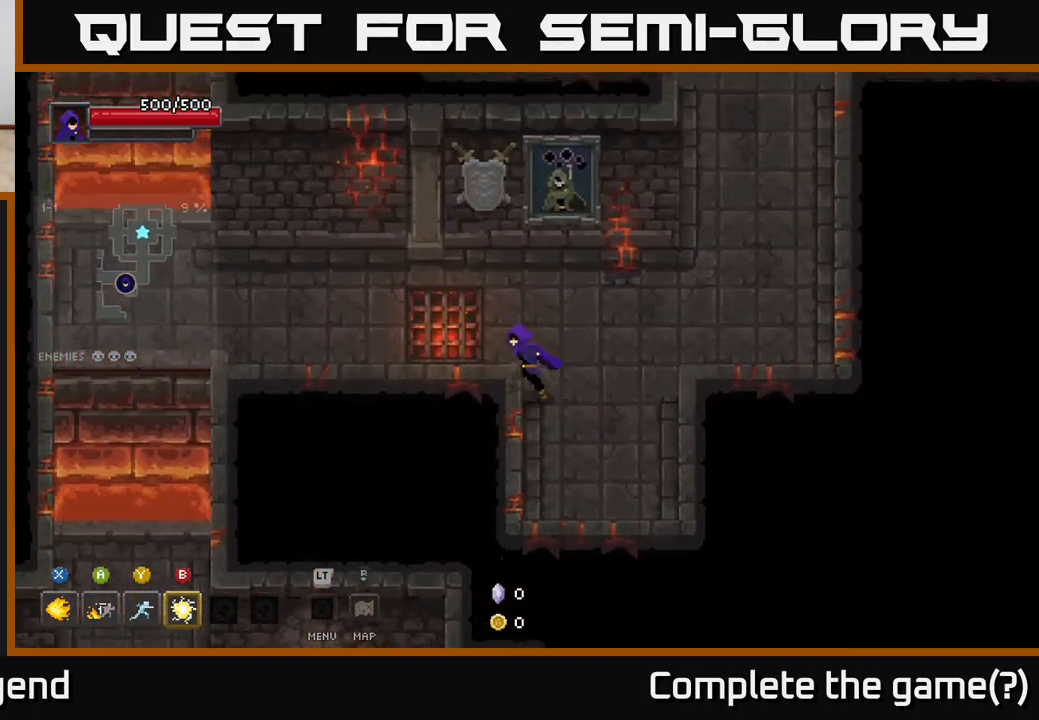
{"buttons": [], "left_stick": "left", "right_stick": "center", "events": [[200, "left_stick", "left"]]}
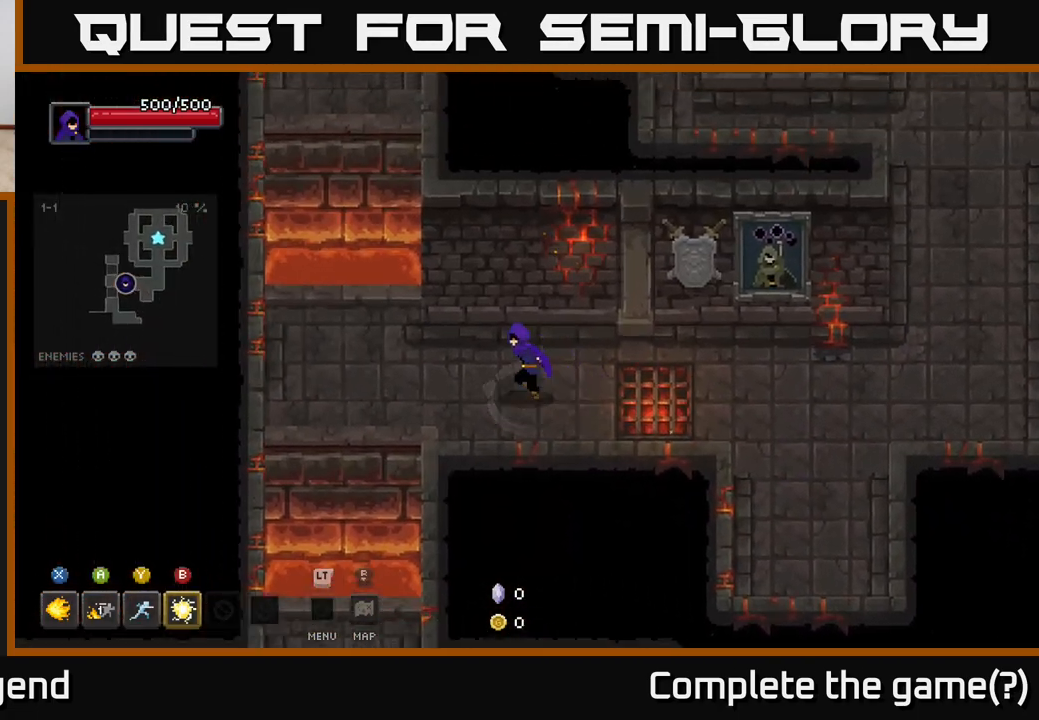
{"buttons": ["A"], "left_stick": "down", "right_stick": "center", "events": [[383, "left_stick", "down"], [467, "A", "down"]]}
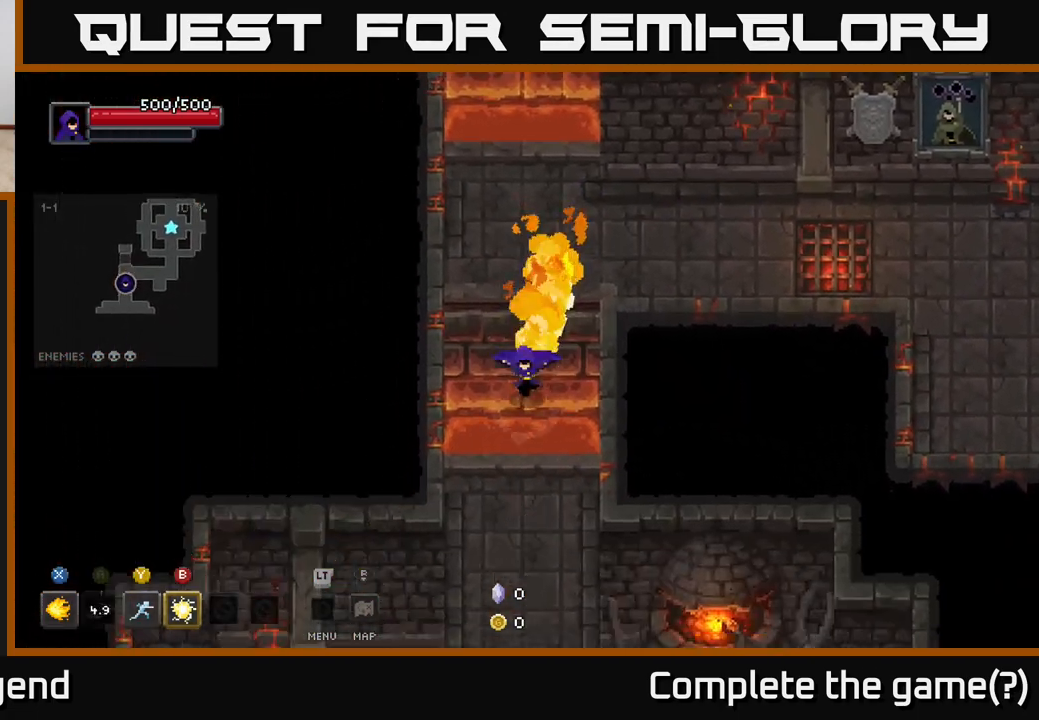
{"buttons": [], "left_stick": "down", "right_stick": "center", "events": [[167, "A", "up"]]}